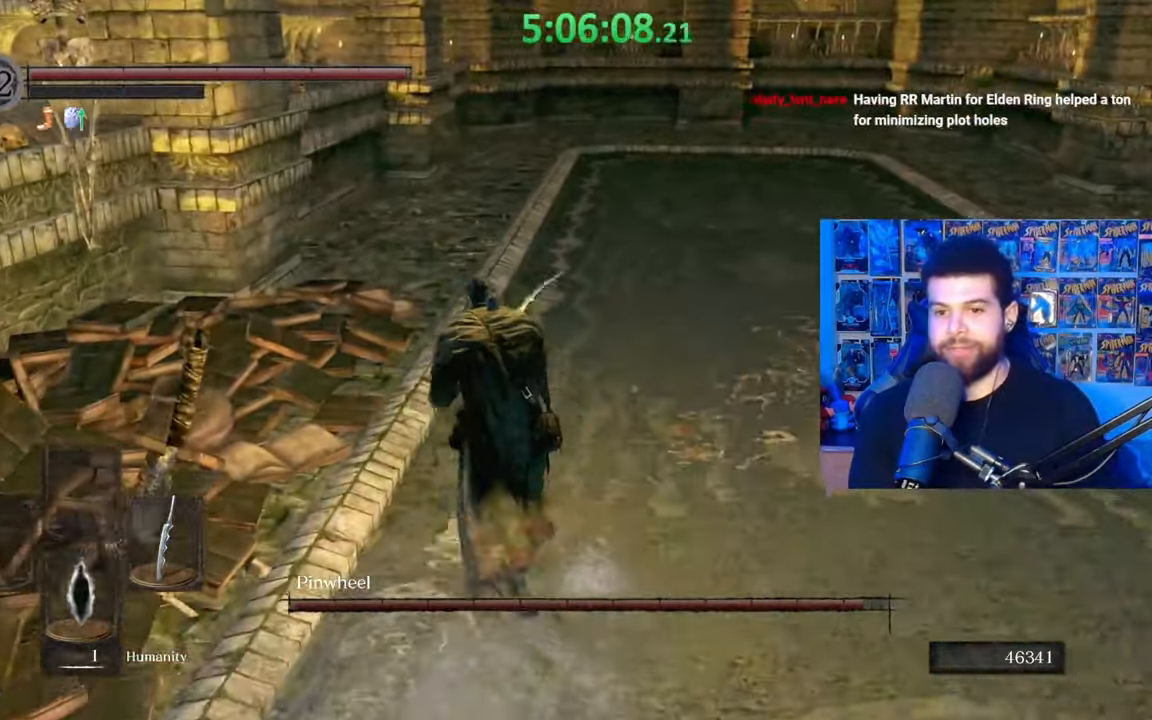
Gameplay with a controller (Xbox layout); each line is a JSON object with the inputs held at the frame after it. "events" lists button and stick changes between this image and that frame as [ms after this image, input, new state], when the widget could be followed in between.
{"buttons": ["B"], "left_stick": "up-left", "right_stick": "center", "events": [[83, "right_stick", "down-right"], [183, "right_stick", "center"], [267, "B", "down"], [333, "B", "up"], [433, "B", "down"], [483, "left_stick", "up-left"]]}
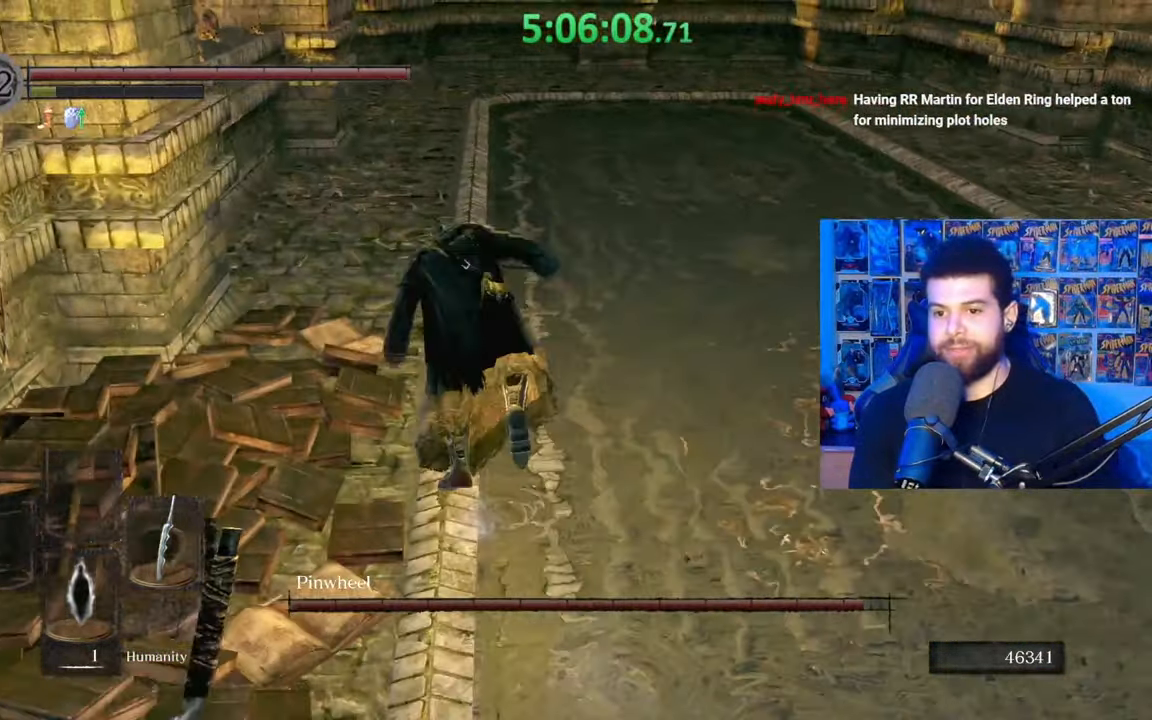
{"buttons": [], "left_stick": "up-left", "right_stick": "center", "events": [[33, "B", "up"], [133, "right_stick", "down-right"], [233, "right_stick", "center"]]}
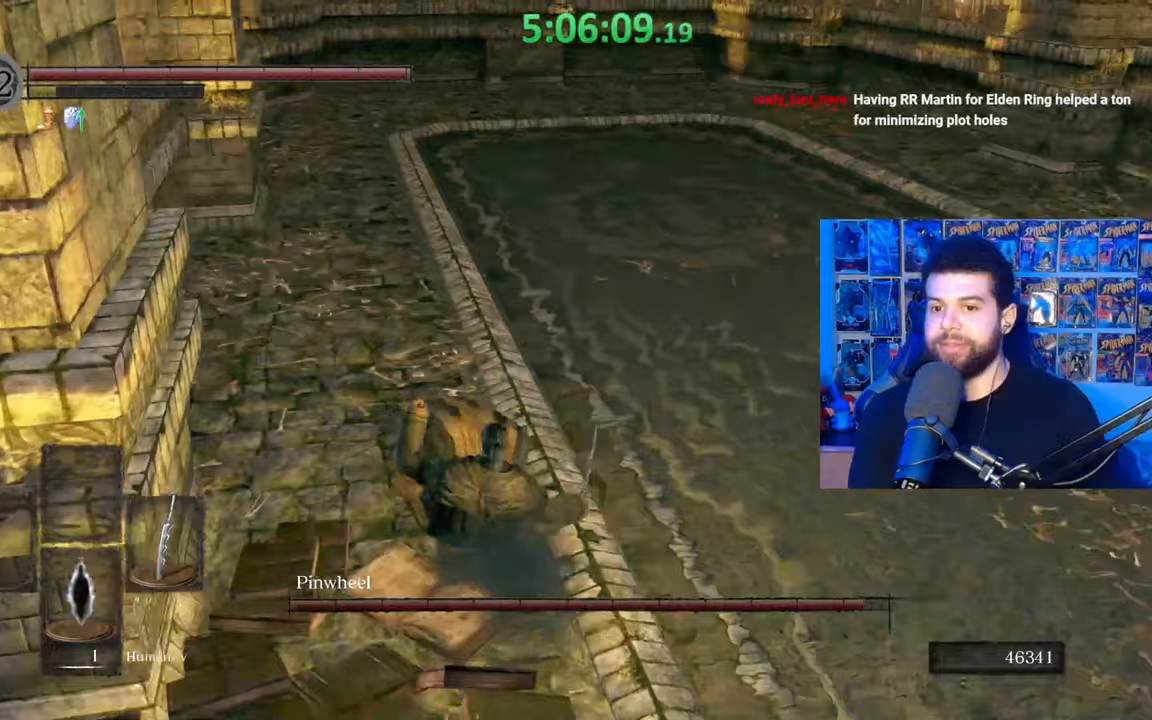
{"buttons": [], "left_stick": "up-left", "right_stick": "center", "events": [[183, "right_stick", "down-right"], [283, "right_stick", "center"], [383, "B", "down"], [483, "B", "up"]]}
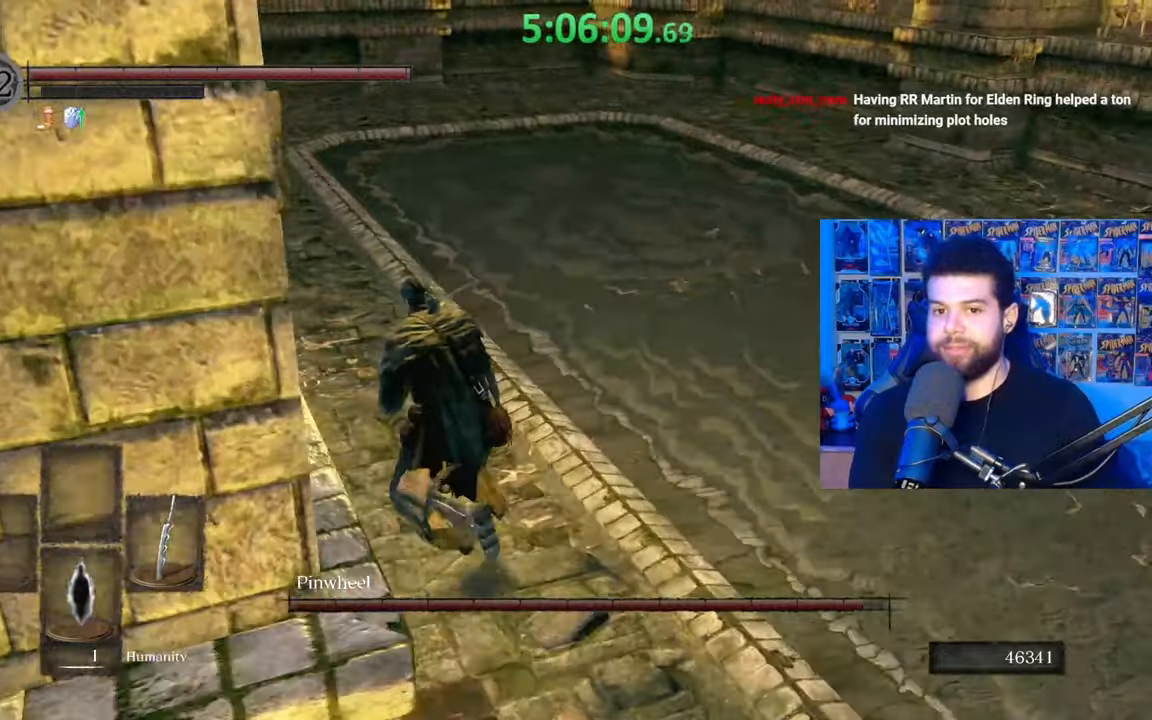
{"buttons": [], "left_stick": "up-left", "right_stick": "center", "events": [[83, "B", "down"], [183, "B", "up"], [283, "left_stick", "center"], [383, "right_stick", "right"], [433, "left_stick", "up-left"], [467, "right_stick", "center"]]}
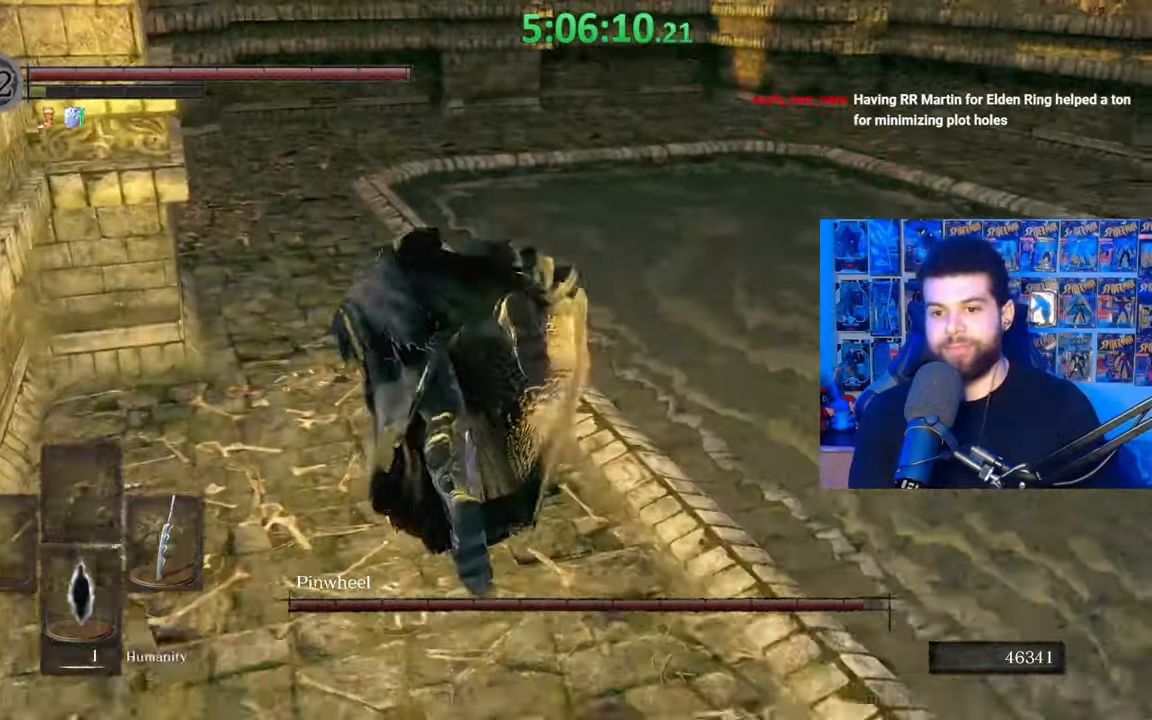
{"buttons": ["B"], "left_stick": "up-left", "right_stick": "center", "events": [[133, "B", "down"], [217, "B", "up"], [283, "B", "down"], [383, "B", "up"], [483, "B", "down"]]}
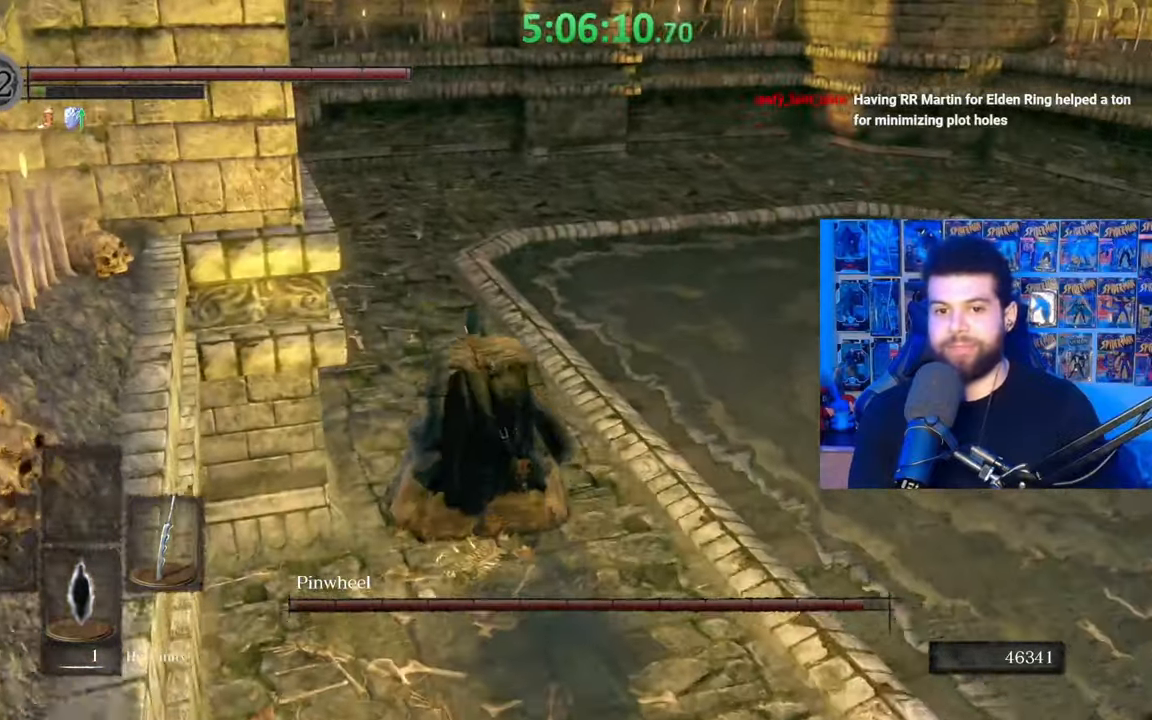
{"buttons": [], "left_stick": "up", "right_stick": "center", "events": [[67, "B", "up"], [167, "B", "down"], [217, "B", "up"], [383, "left_stick", "up"]]}
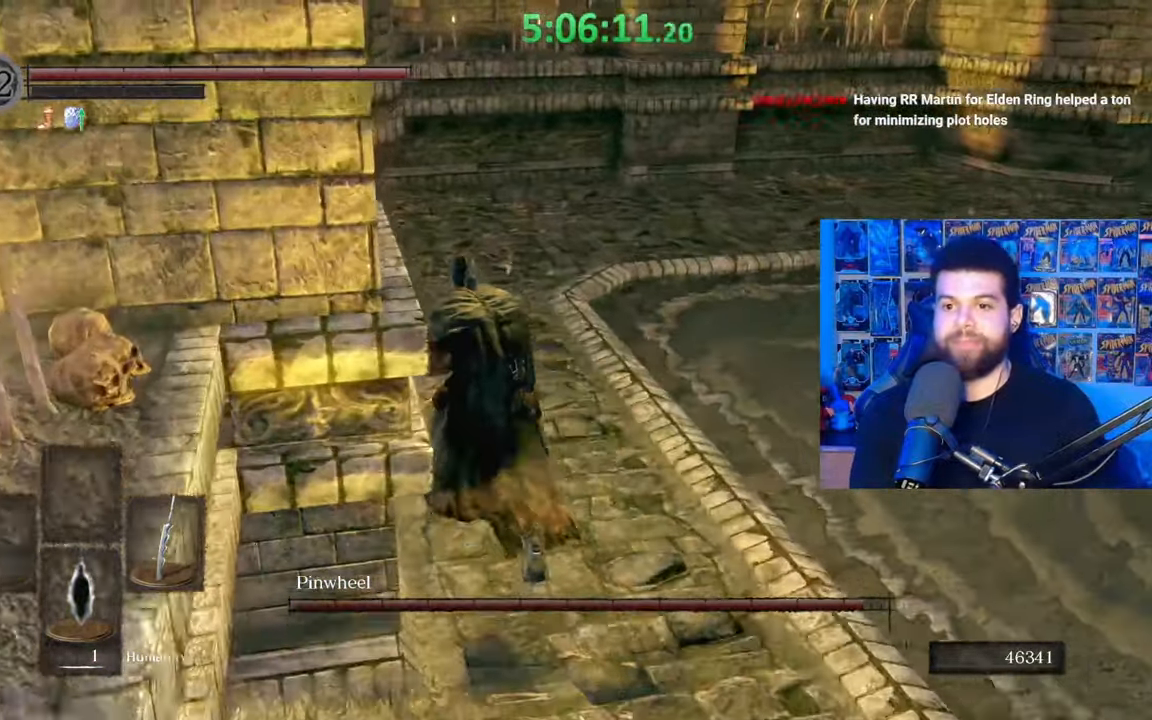
{"buttons": [], "left_stick": "up-left", "right_stick": "right", "events": [[83, "right_stick", "right"], [267, "right_stick", "center"], [467, "right_stick", "right"], [483, "left_stick", "up-left"]]}
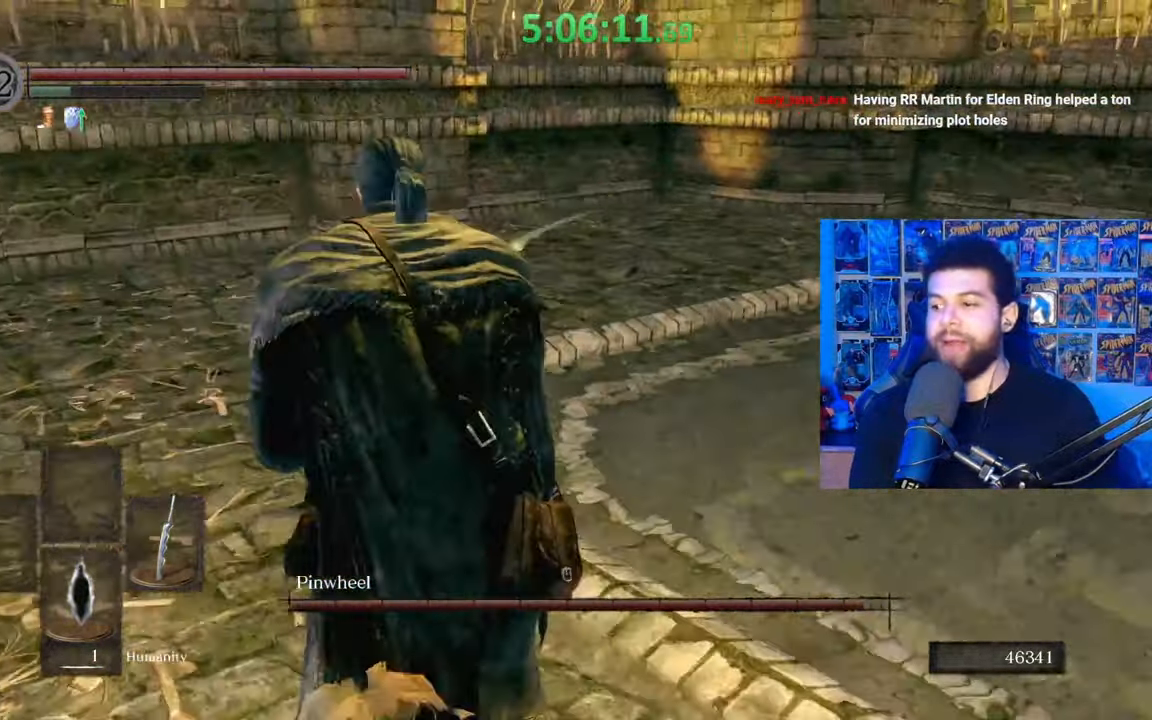
{"buttons": [], "left_stick": "left", "right_stick": "right", "events": [[317, "right_stick", "center"], [383, "right_stick", "right"], [433, "left_stick", "left"]]}
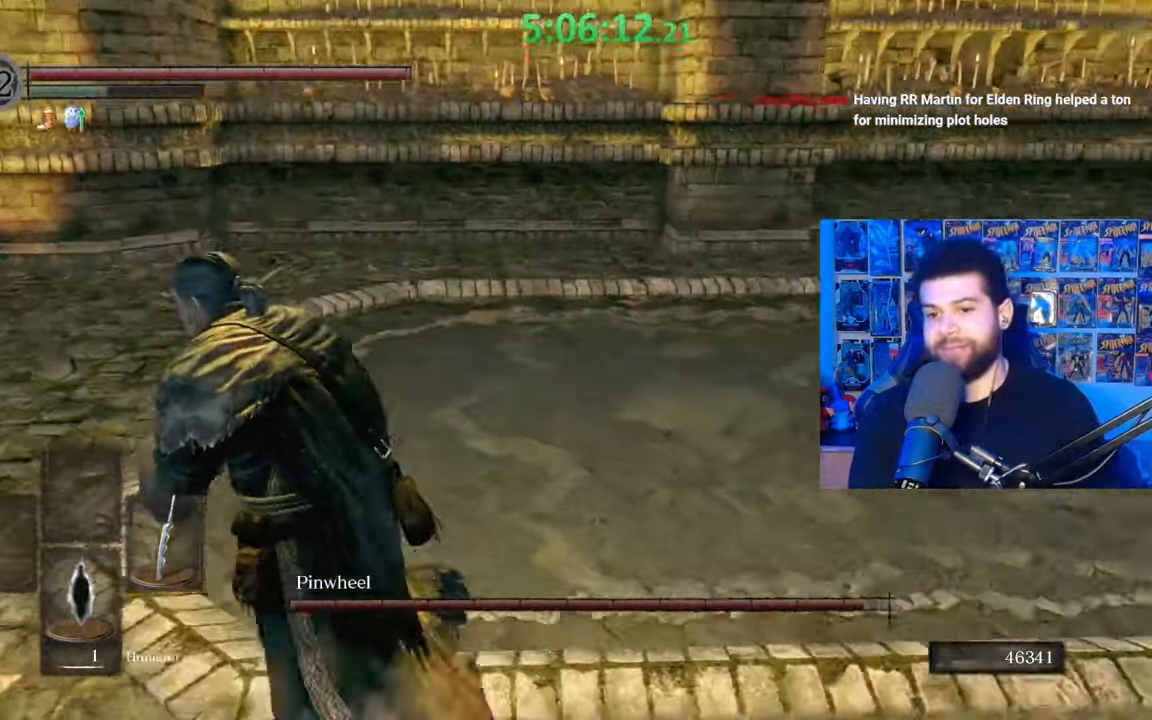
{"buttons": [], "left_stick": "left", "right_stick": "center", "events": [[33, "right_stick", "center"], [83, "right_stick", "right"], [233, "right_stick", "center"], [333, "right_stick", "right"], [433, "right_stick", "center"]]}
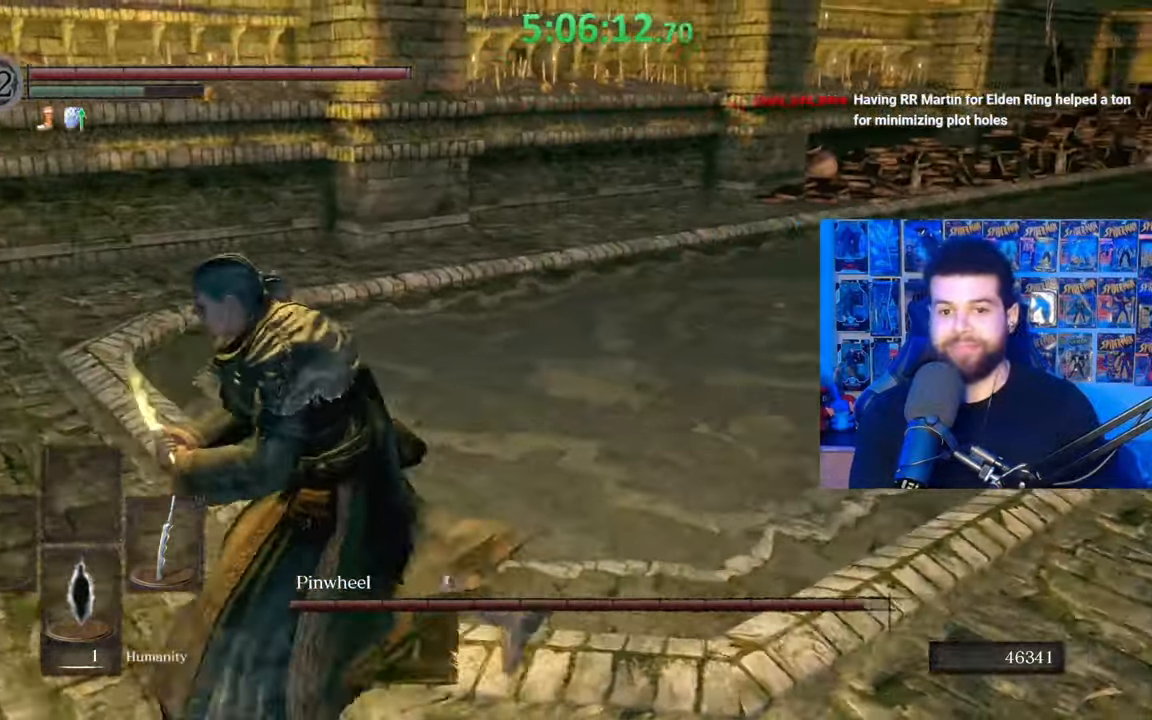
{"buttons": [], "left_stick": "left", "right_stick": "center", "events": [[67, "right_stick", "right"], [217, "right_stick", "center"], [283, "right_stick", "up-right"], [433, "right_stick", "center"]]}
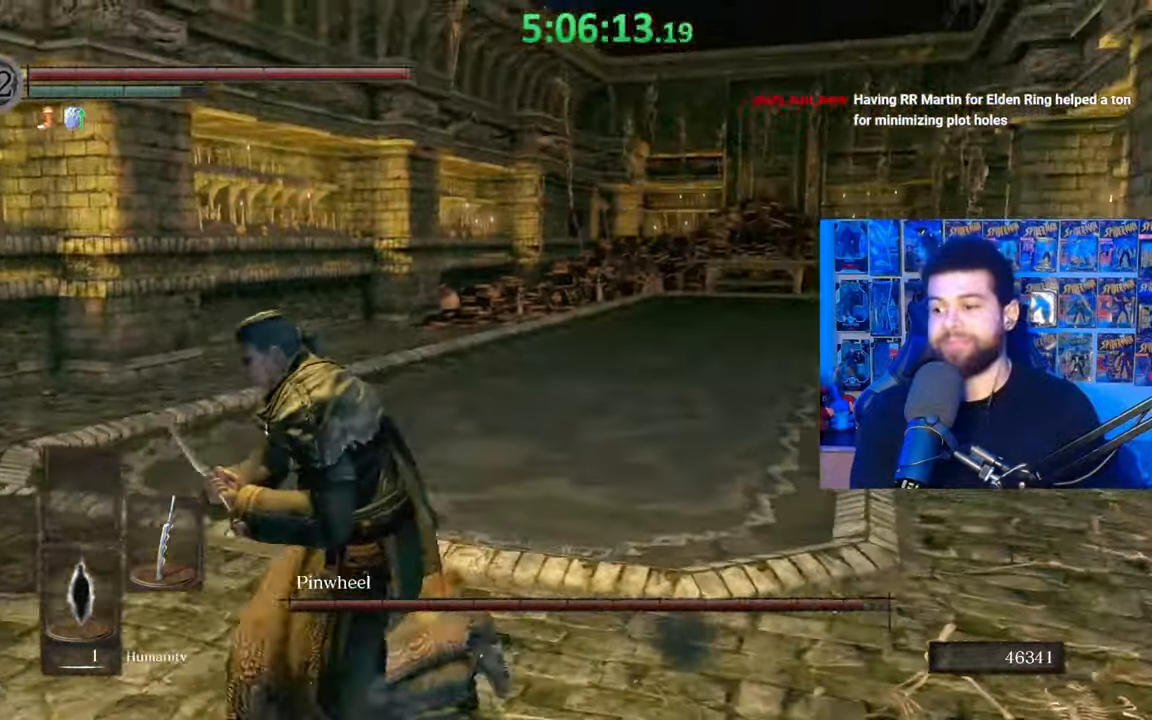
{"buttons": ["B"], "left_stick": "up-left", "right_stick": "center", "events": [[17, "right_stick", "down-right"], [133, "right_stick", "center"], [167, "left_stick", "up-left"], [183, "right_stick", "down-left"], [233, "right_stick", "down-right"], [383, "right_stick", "center"], [467, "B", "down"]]}
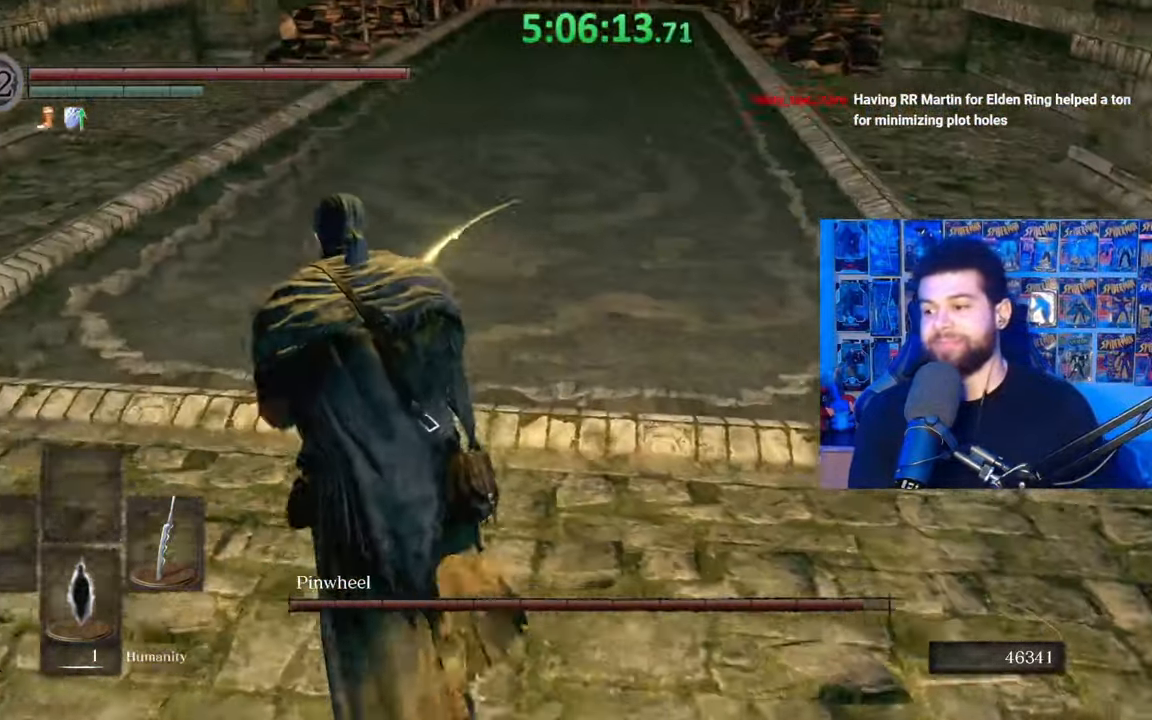
{"buttons": [], "left_stick": "center", "right_stick": "right", "events": [[67, "B", "up"], [233, "left_stick", "center"], [433, "right_stick", "right"]]}
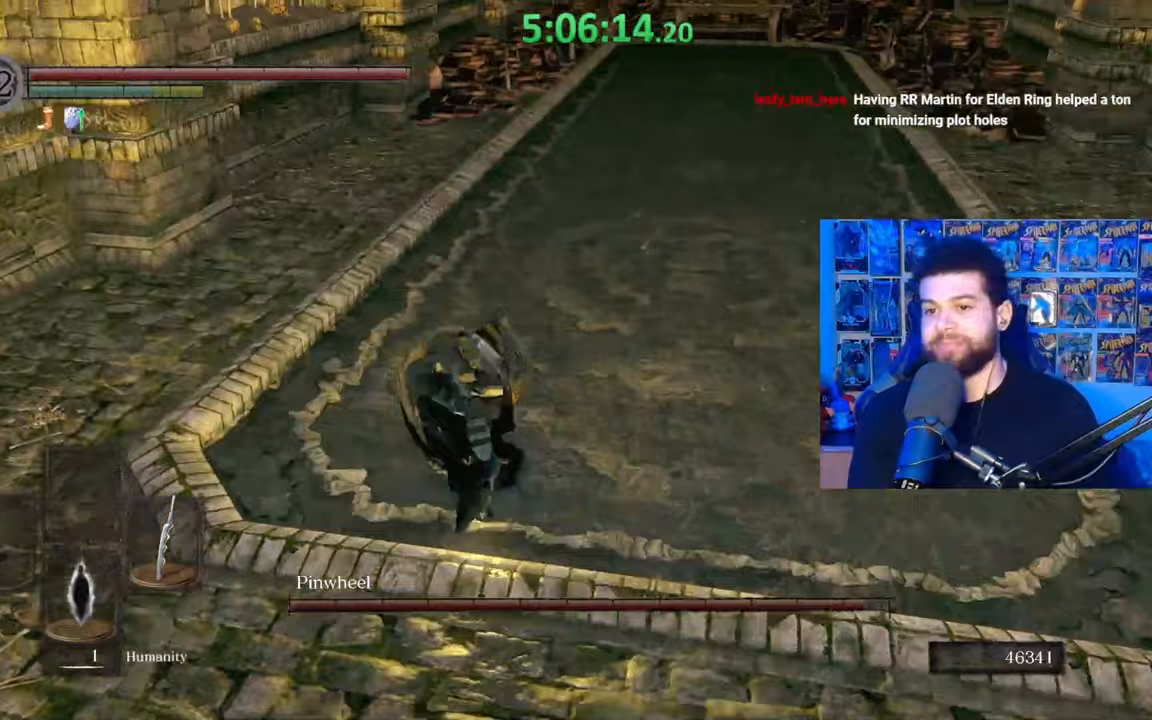
{"buttons": [], "left_stick": "down", "right_stick": "center", "events": [[33, "left_stick", "left"], [133, "right_stick", "center"], [233, "left_stick", "down-left"], [233, "right_stick", "right"], [333, "right_stick", "center"], [433, "left_stick", "down"], [433, "right_stick", "right"], [483, "right_stick", "center"]]}
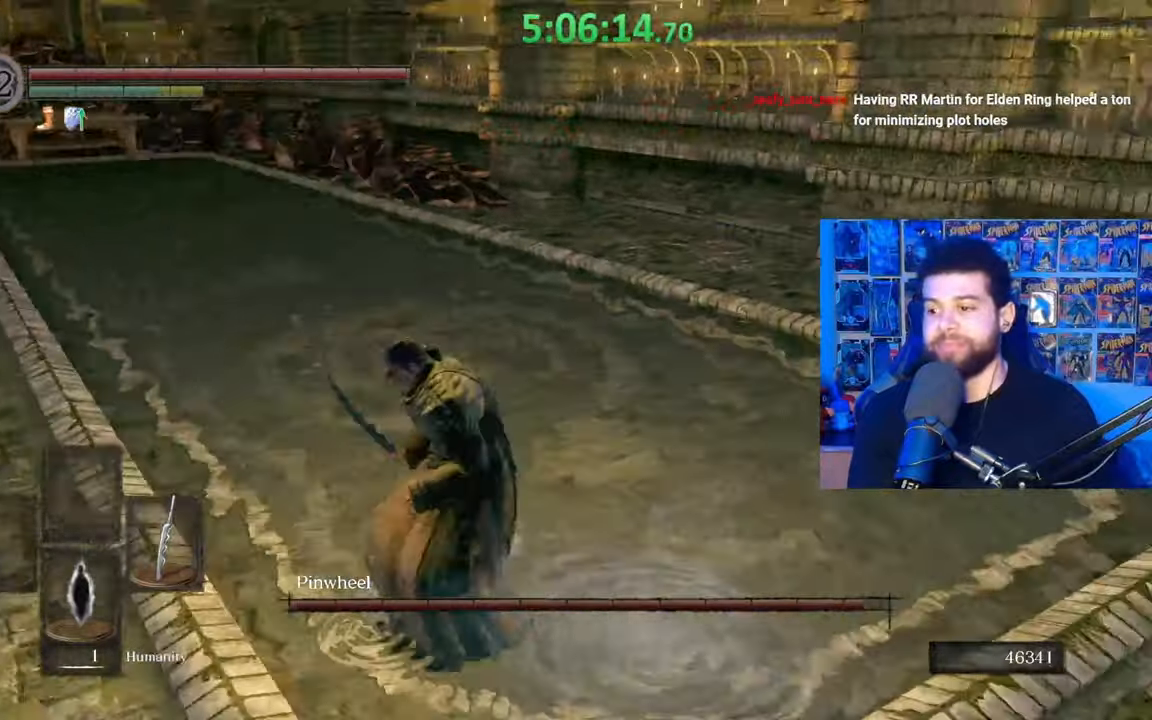
{"buttons": [], "left_stick": "center", "right_stick": "center", "events": [[117, "B", "down"], [217, "B", "up"], [333, "left_stick", "center"]]}
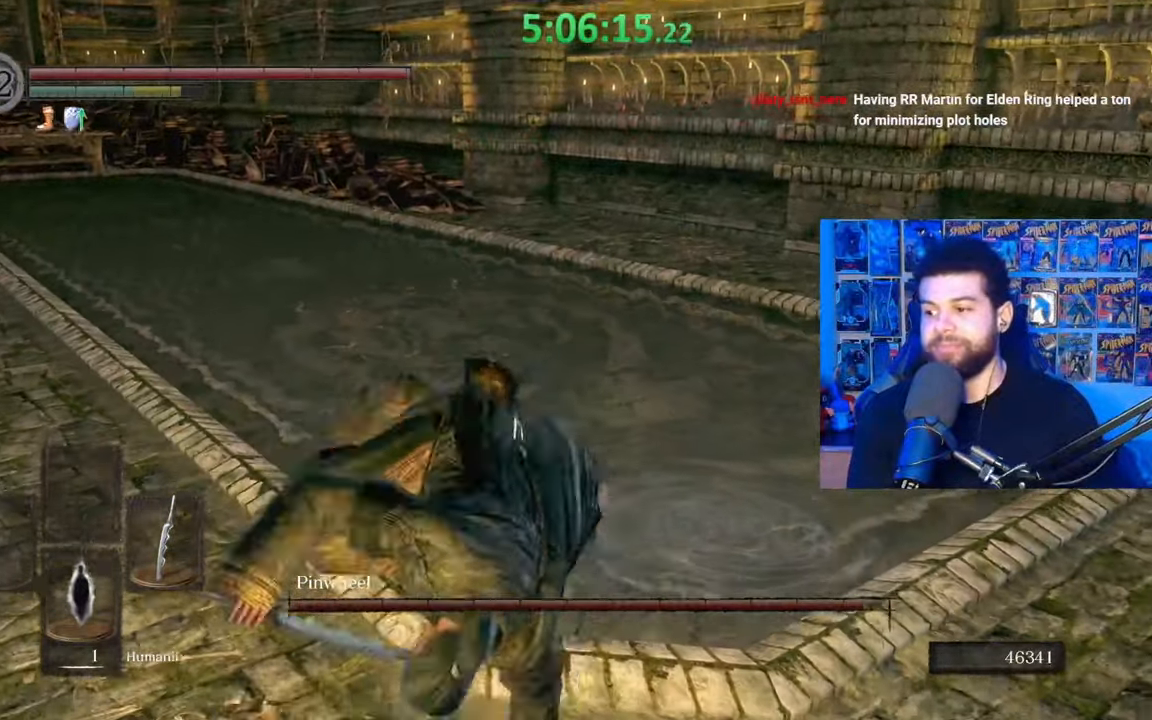
{"buttons": [], "left_stick": "right", "right_stick": "center", "events": [[217, "left_stick", "right"], [267, "right_stick", "down-left"], [383, "right_stick", "center"]]}
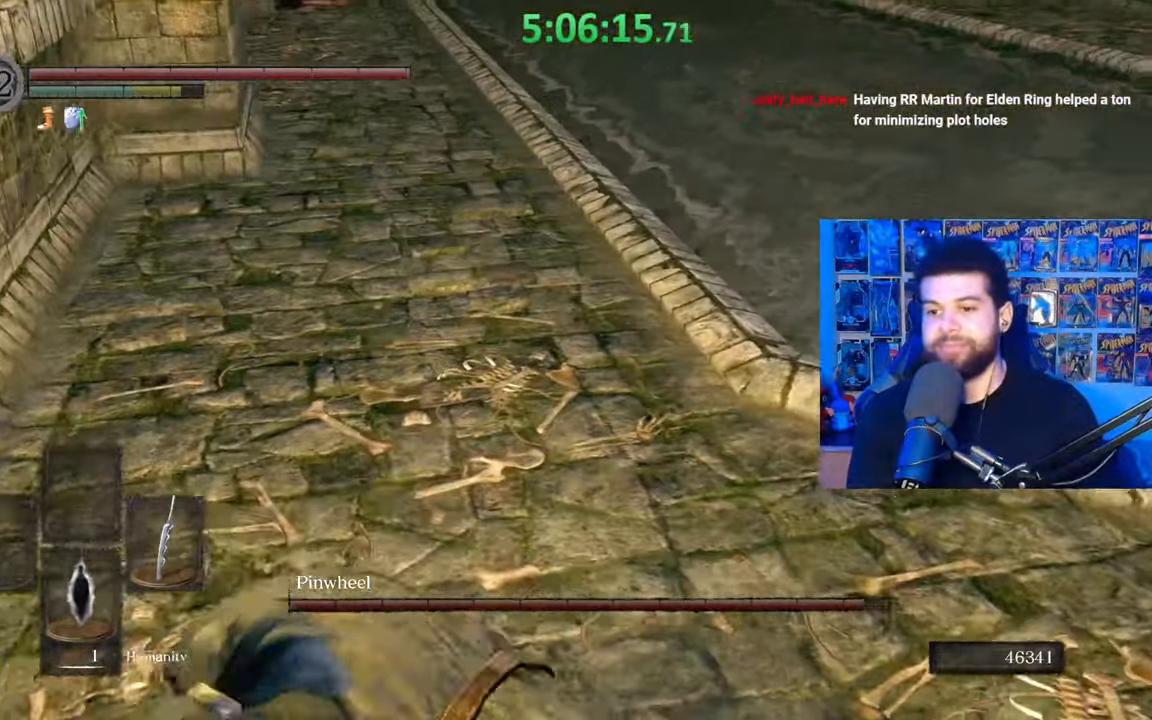
{"buttons": [], "left_stick": "down-left", "right_stick": "center", "events": [[133, "left_stick", "up-right"], [283, "left_stick", "up"], [417, "left_stick", "left"], [483, "left_stick", "down-left"]]}
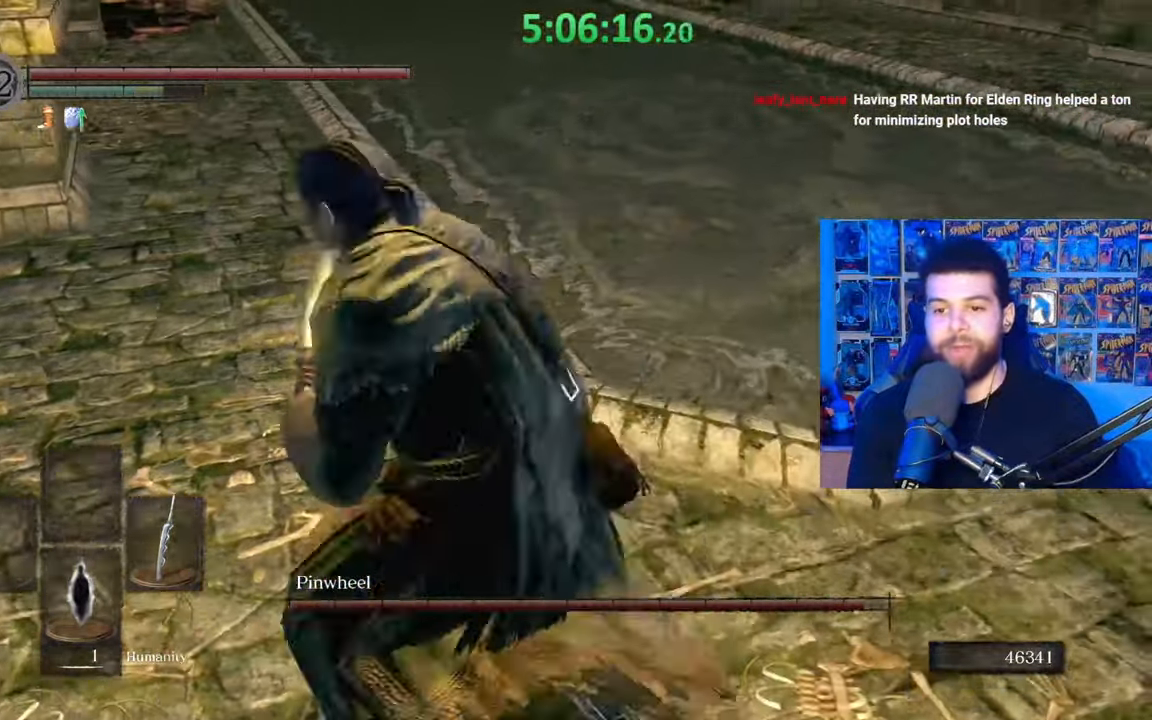
{"buttons": [], "left_stick": "center", "right_stick": "center", "events": [[33, "right_stick", "right"], [133, "left_stick", "down-right"], [167, "right_stick", "center"], [217, "left_stick", "up-right"], [383, "left_stick", "center"]]}
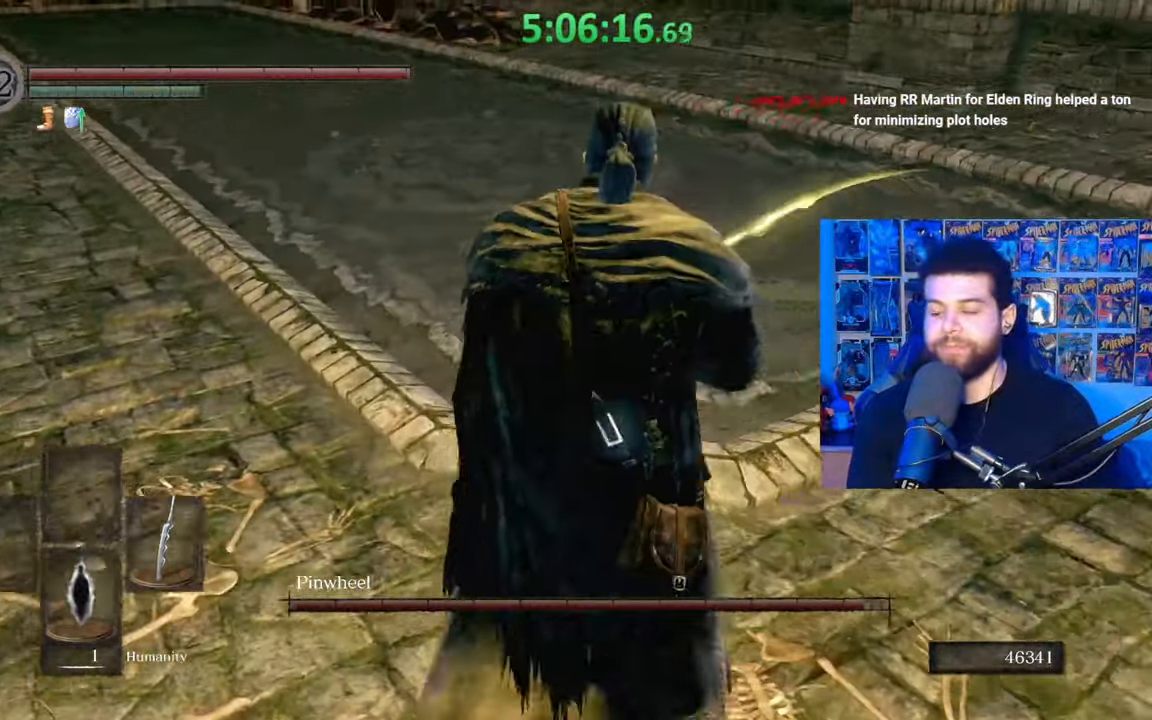
{"buttons": [], "left_stick": "down-left", "right_stick": "center", "events": [[283, "left_stick", "left"], [333, "left_stick", "down-left"], [383, "right_stick", "right"], [467, "right_stick", "center"]]}
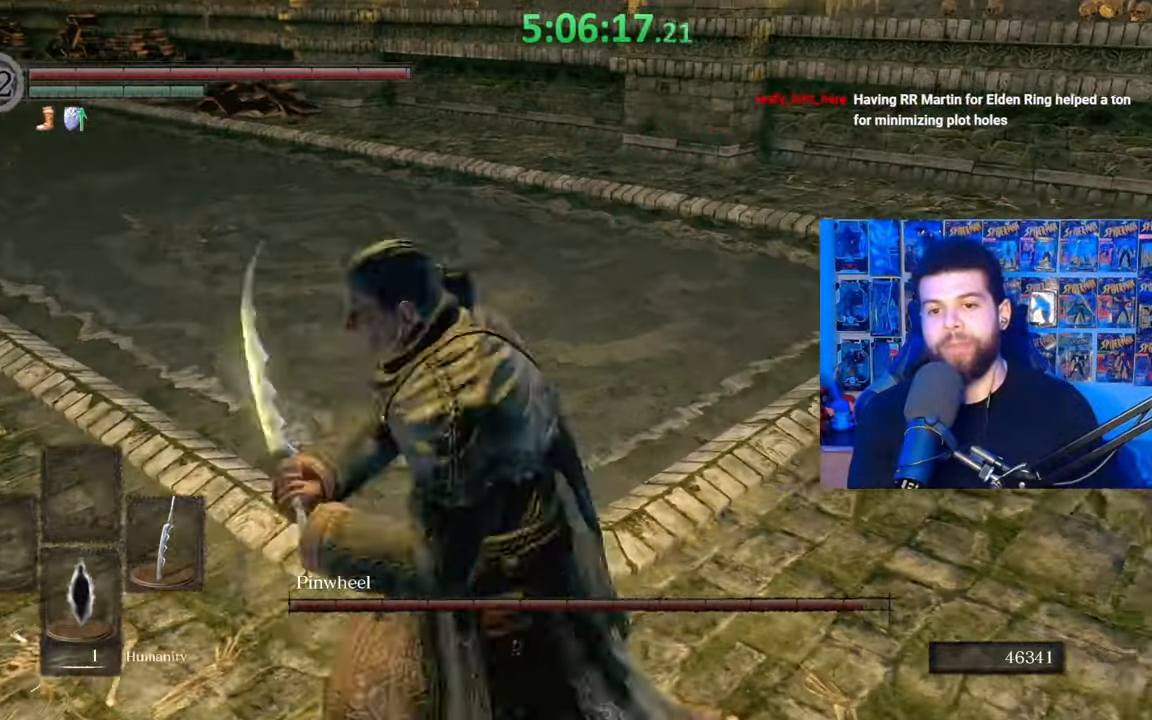
{"buttons": ["B"], "left_stick": "up-right", "right_stick": "center", "events": [[83, "left_stick", "down-right"], [183, "left_stick", "up-right"], [483, "B", "down"]]}
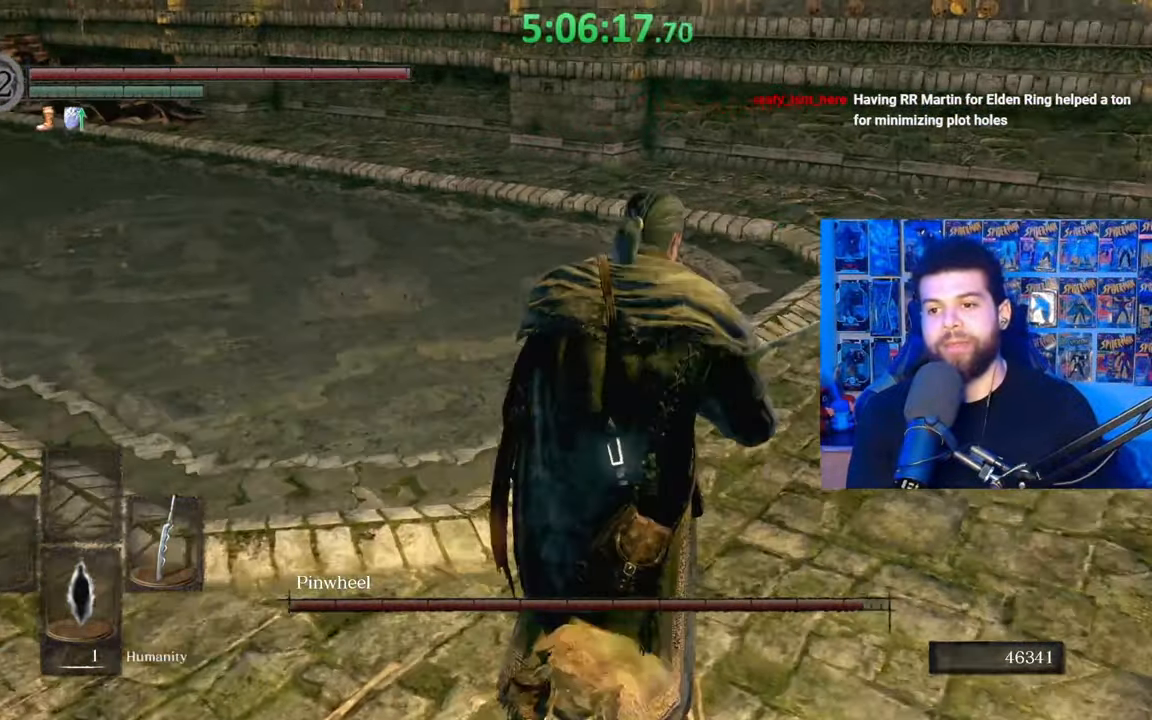
{"buttons": [], "left_stick": "center", "right_stick": "center", "events": [[117, "B", "up"], [283, "left_stick", "center"], [283, "right_stick", "left"], [467, "right_stick", "center"]]}
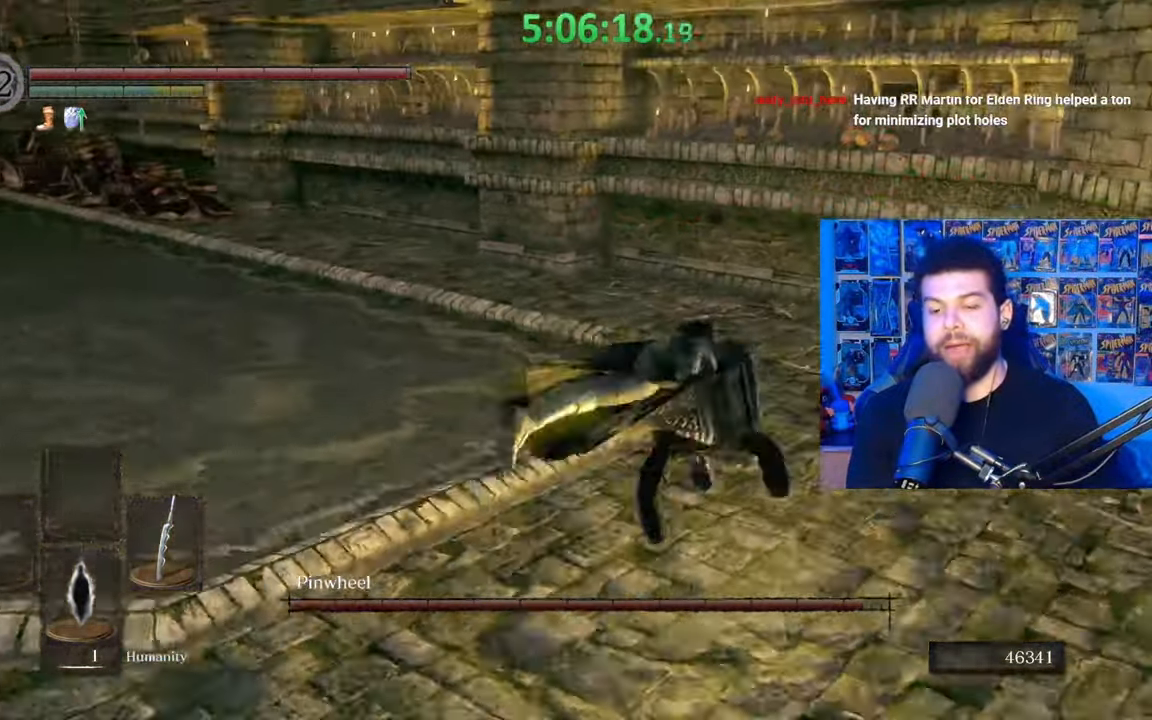
{"buttons": [], "left_stick": "up", "right_stick": "center", "events": [[233, "left_stick", "up"], [233, "right_stick", "left"], [383, "right_stick", "center"]]}
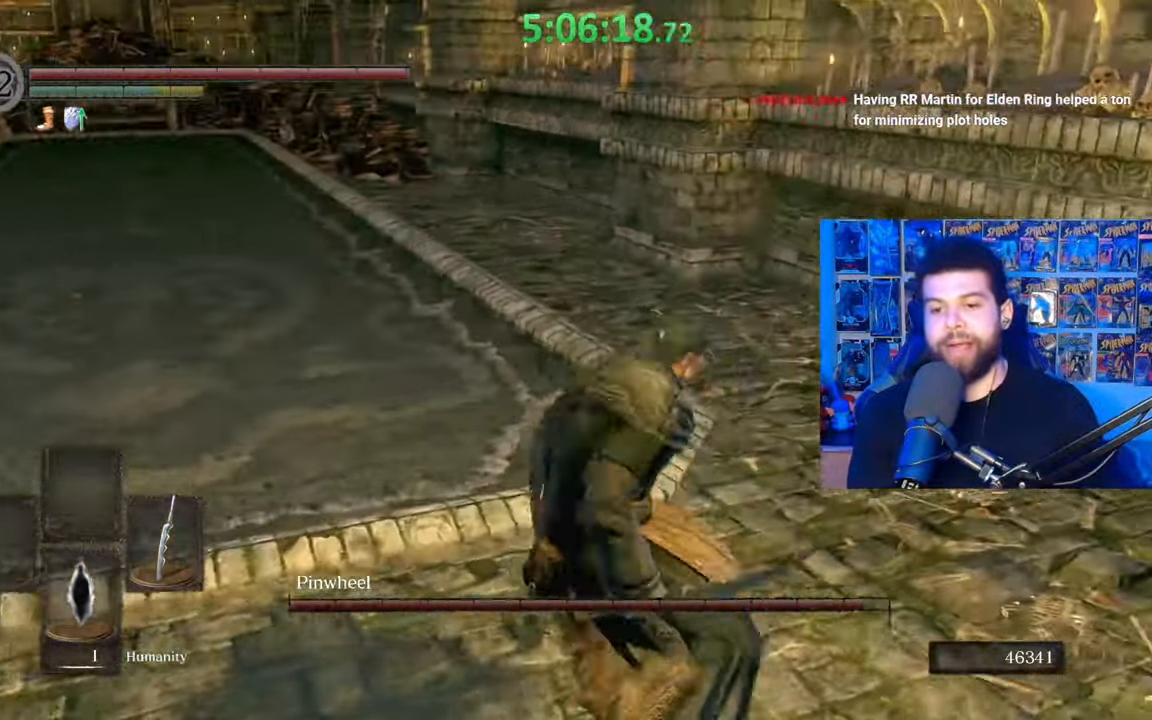
{"buttons": [], "left_stick": "up-right", "right_stick": "center", "events": [[17, "left_stick", "up-right"], [17, "right_stick", "down-left"], [133, "right_stick", "center"]]}
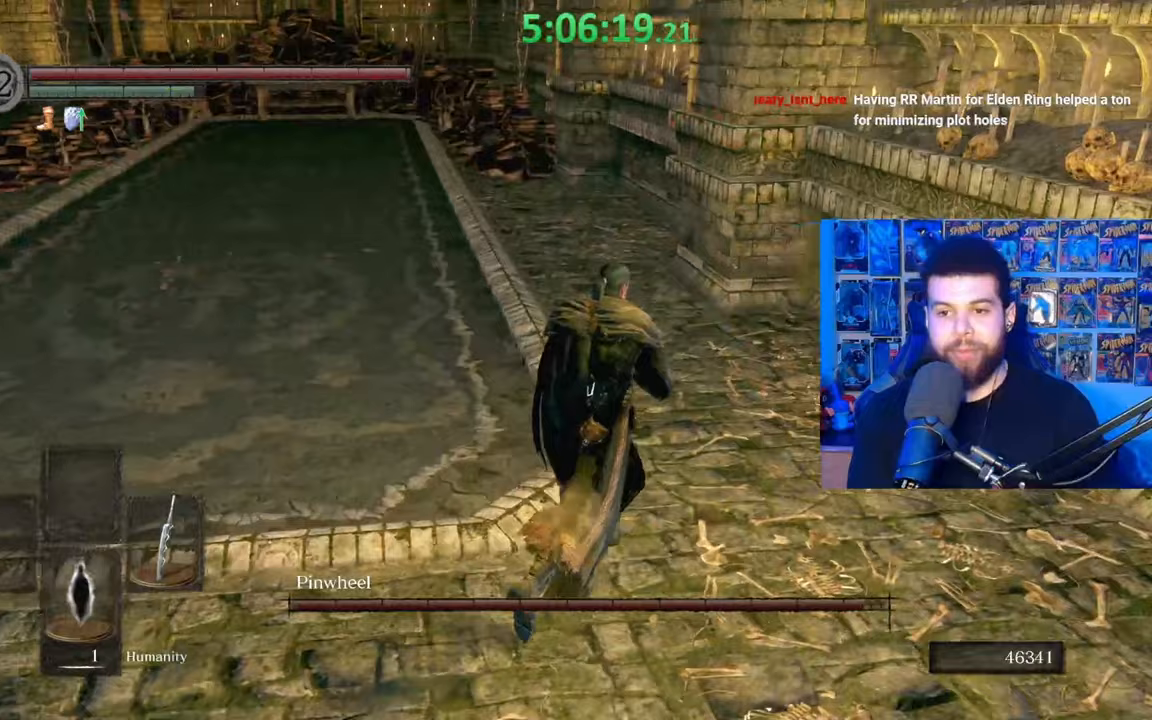
{"buttons": [], "left_stick": "up", "right_stick": "center", "events": [[33, "left_stick", "up"], [133, "right_stick", "left"], [283, "right_stick", "center"]]}
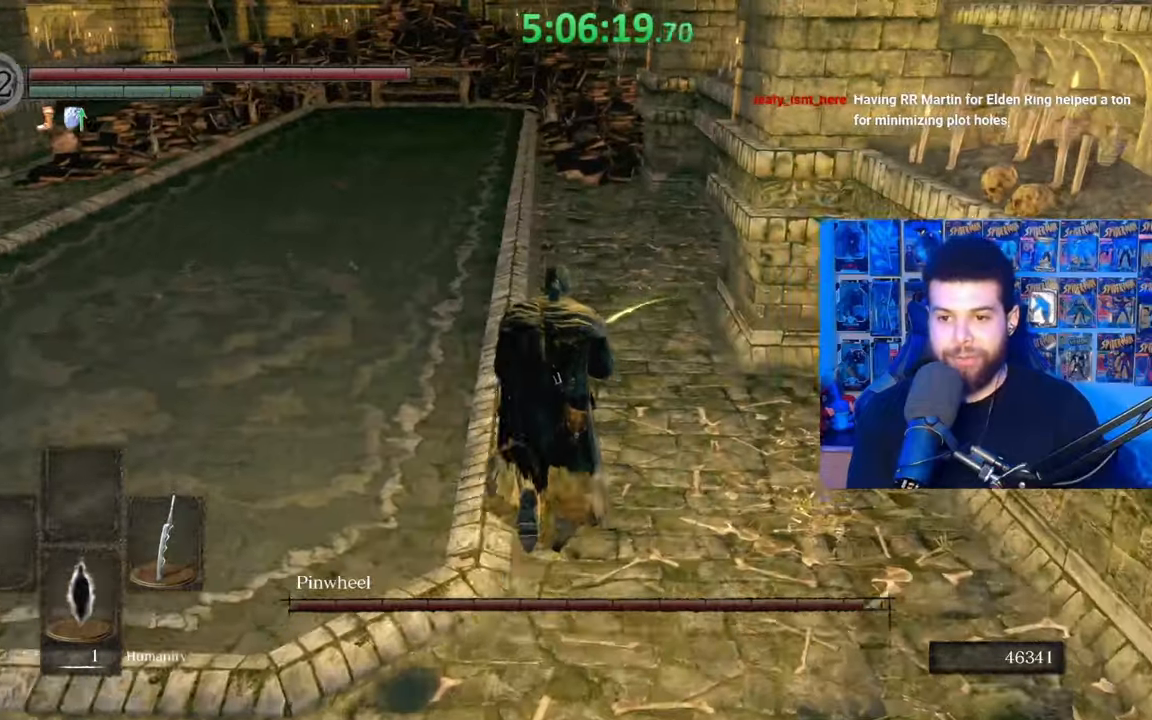
{"buttons": [], "left_stick": "up", "right_stick": "center", "events": [[267, "B", "down"], [367, "B", "up"]]}
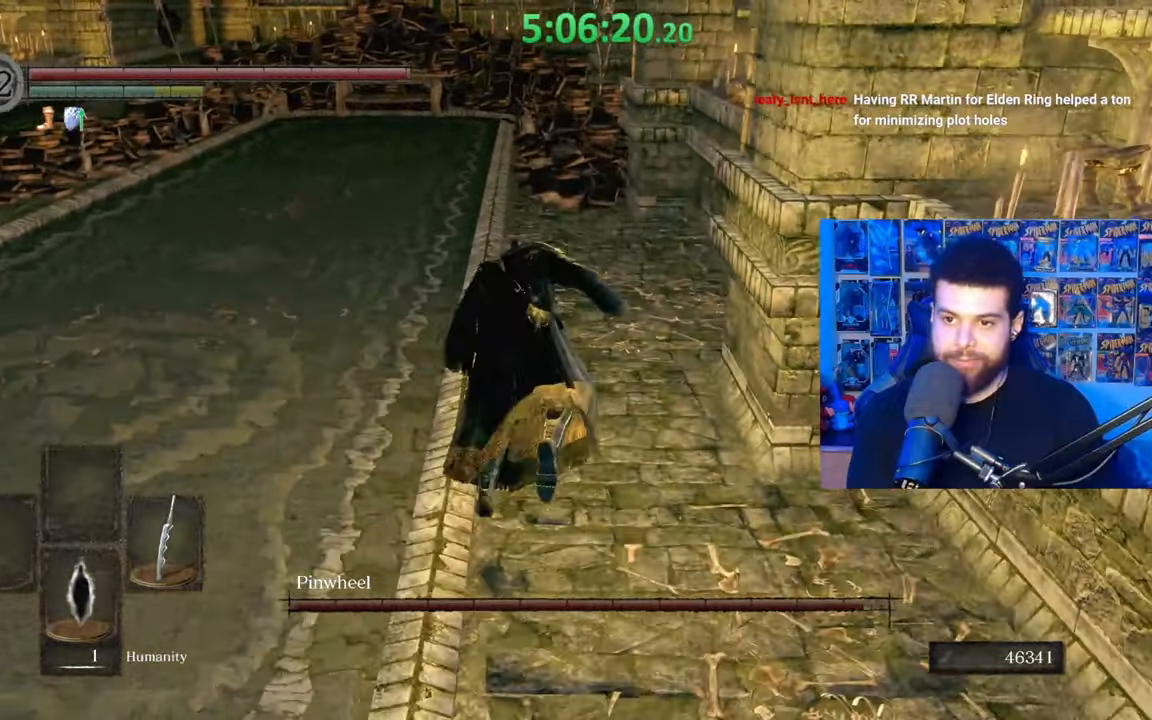
{"buttons": [], "left_stick": "up", "right_stick": "center", "events": [[17, "left_stick", "center"], [283, "left_stick", "up"]]}
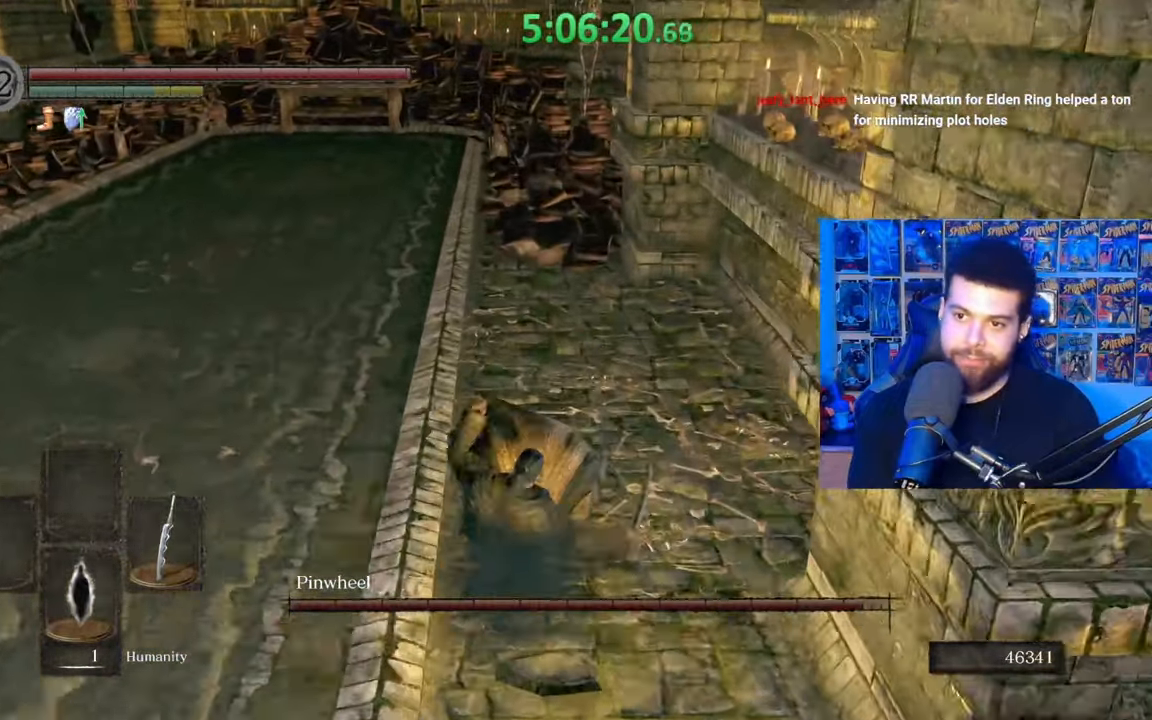
{"buttons": [], "left_stick": "up", "right_stick": "center", "events": [[233, "B", "down"], [283, "B", "up"]]}
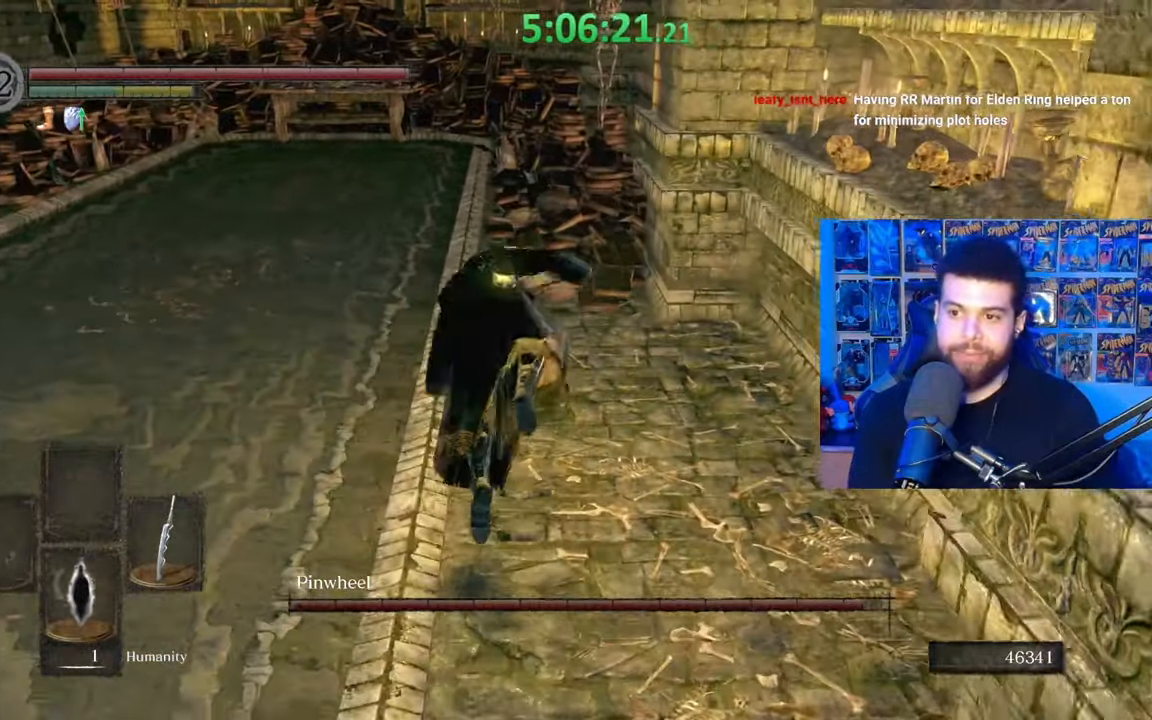
{"buttons": [], "left_stick": "up", "right_stick": "left", "events": [[133, "right_stick", "left"]]}
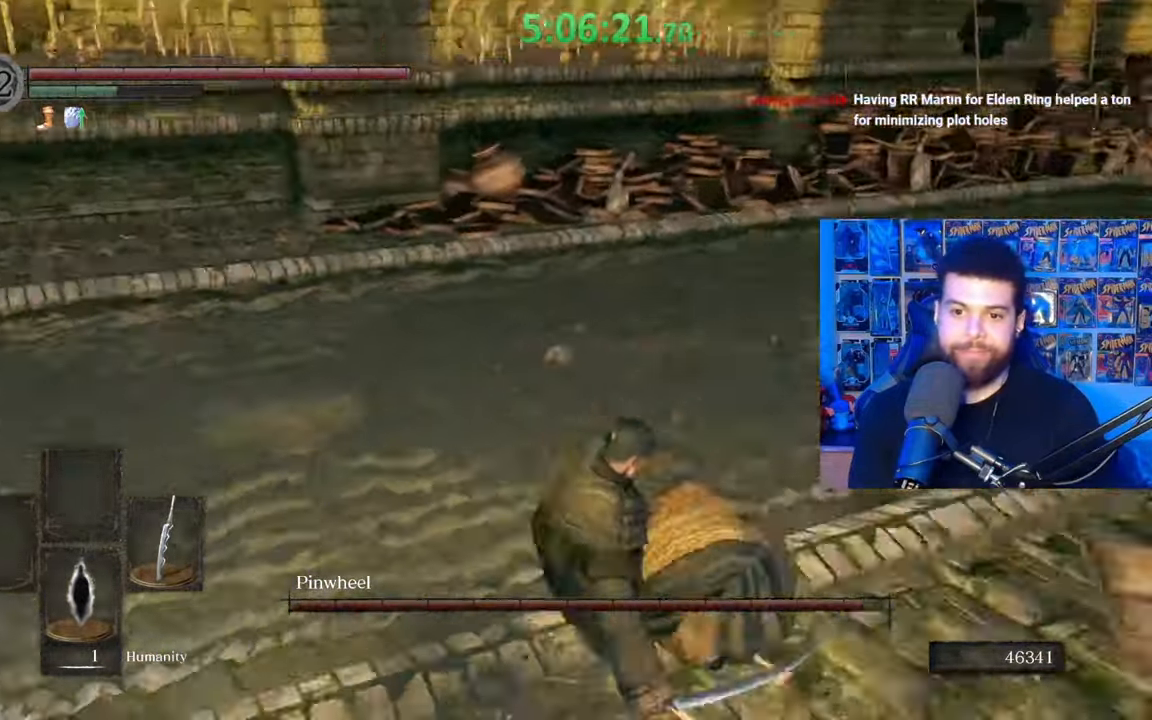
{"buttons": [], "left_stick": "up", "right_stick": "left", "events": [[233, "left_stick", "up-left"], [433, "left_stick", "up"]]}
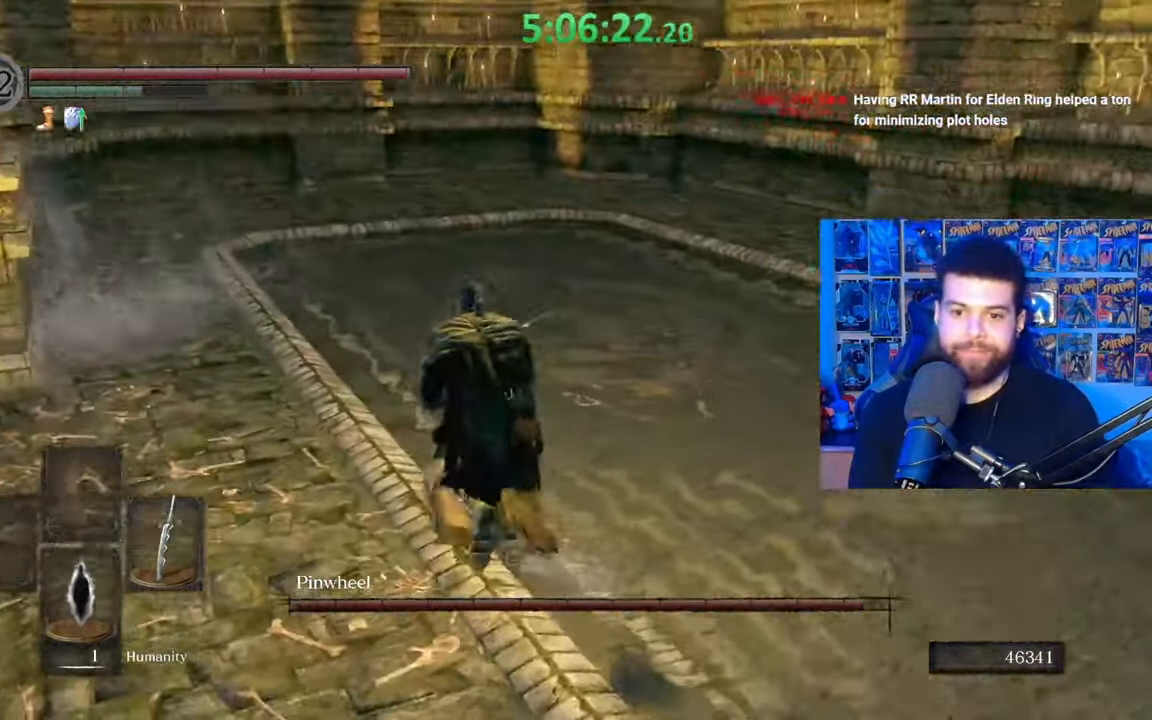
{"buttons": [], "left_stick": "up", "right_stick": "down-left", "events": [[233, "right_stick", "center"], [367, "right_stick", "down-left"]]}